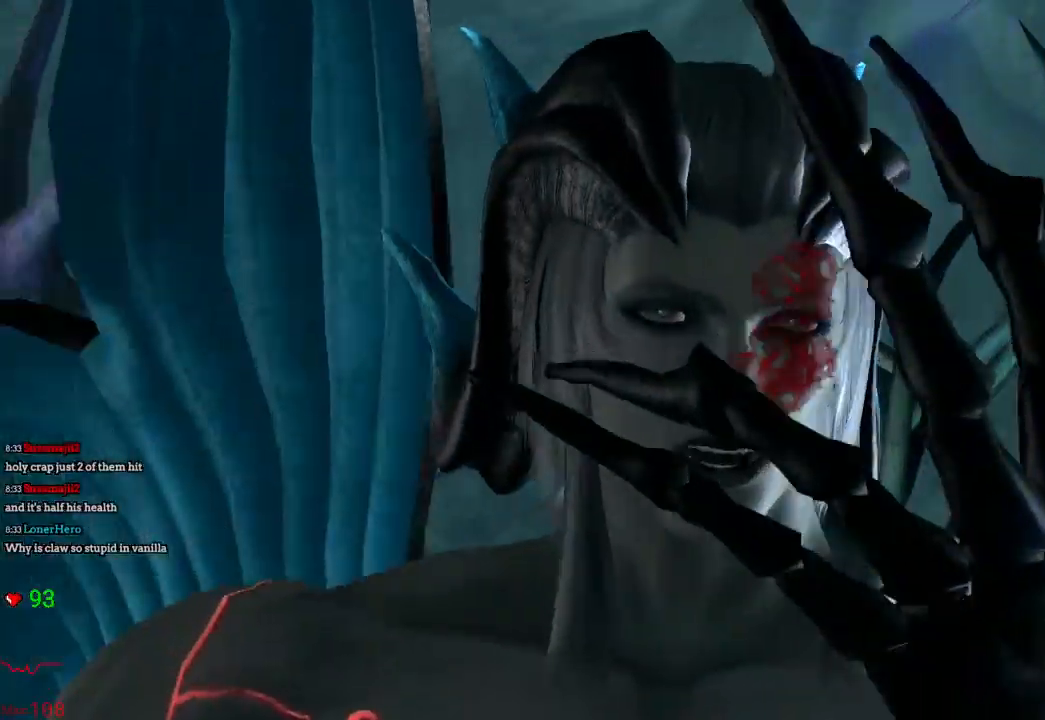
Gameplay with a controller (Xbox layout); each line is a JSON object with the inputs held at the frame after it (dt_ms = milliseconds from this image to that frame). "events" lists button and stick changes between this image and that frame as [ms after this image, input, new state], when the widget could be followed in between. Not read: DPAD_DOWN DPAD_LEFT DPAD_RIGHT L3 R3.
{"dt_ms": 1000, "buttons": [], "left_stick": "center", "right_stick": "center", "events": [[667, "START", "down"], [883, "START", "up"]]}
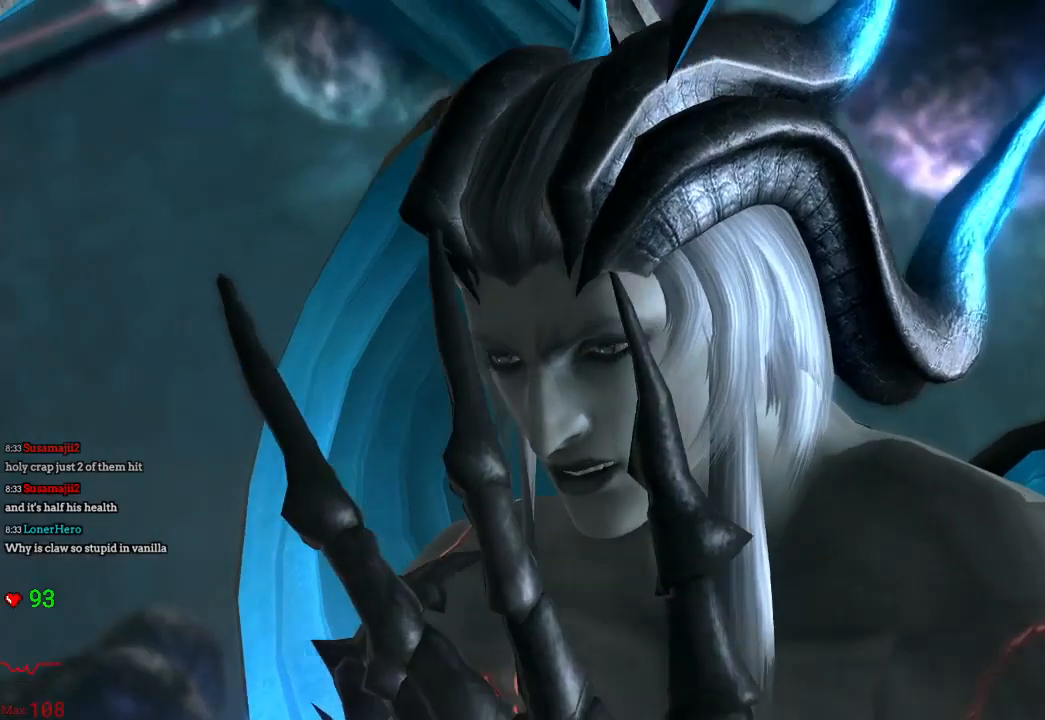
{"dt_ms": 500, "buttons": ["START"], "left_stick": "center", "right_stick": "center"}
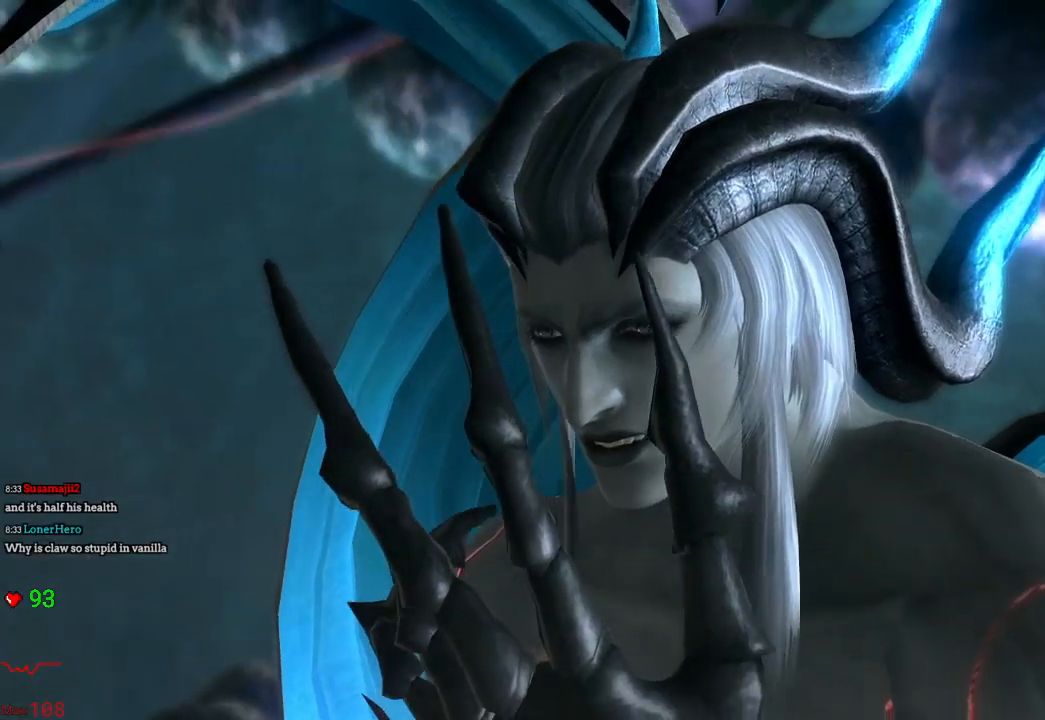
{"dt_ms": 500, "buttons": ["START"], "left_stick": "center", "right_stick": "center", "events": [[217, "START", "up"], [317, "START", "down"]]}
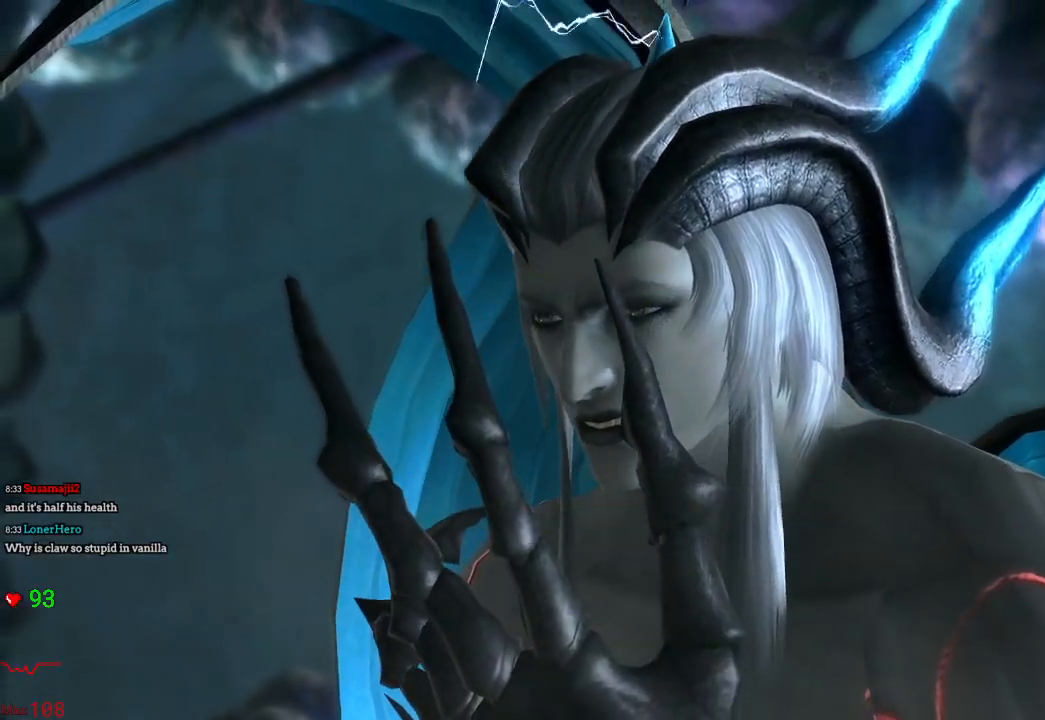
{"dt_ms": 500, "buttons": ["START"], "left_stick": "center", "right_stick": "center", "events": [[100, "START", "up"], [267, "START", "down"]]}
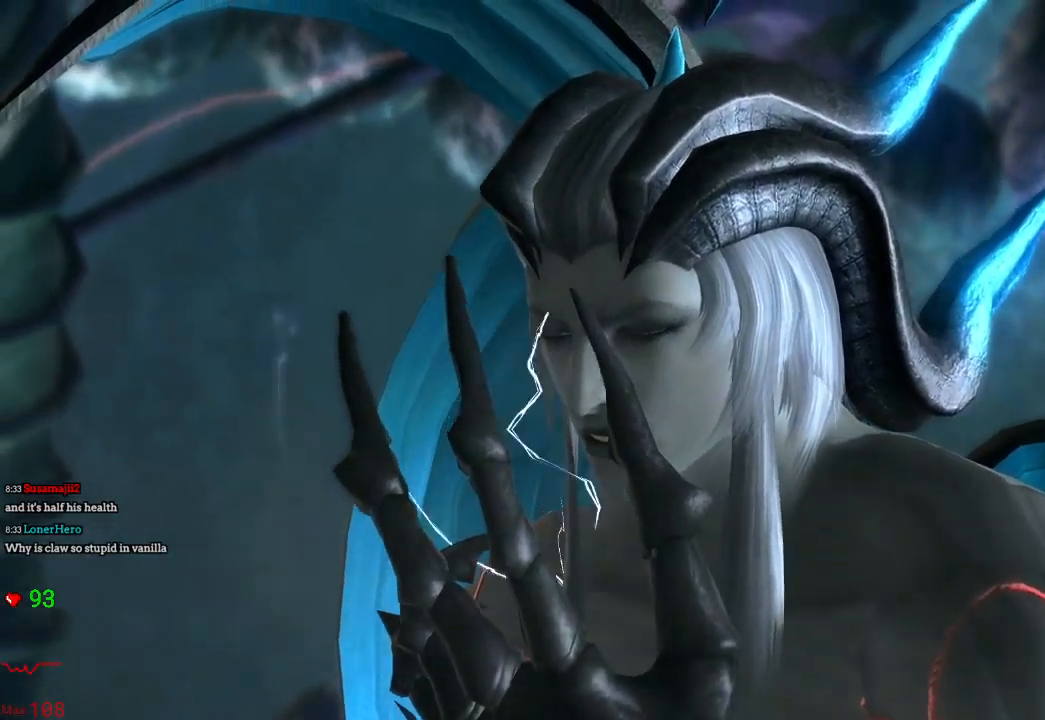
{"dt_ms": 500, "buttons": [], "left_stick": "center", "right_stick": "center", "events": [[33, "START", "up"], [167, "START", "down"], [400, "START", "up"]]}
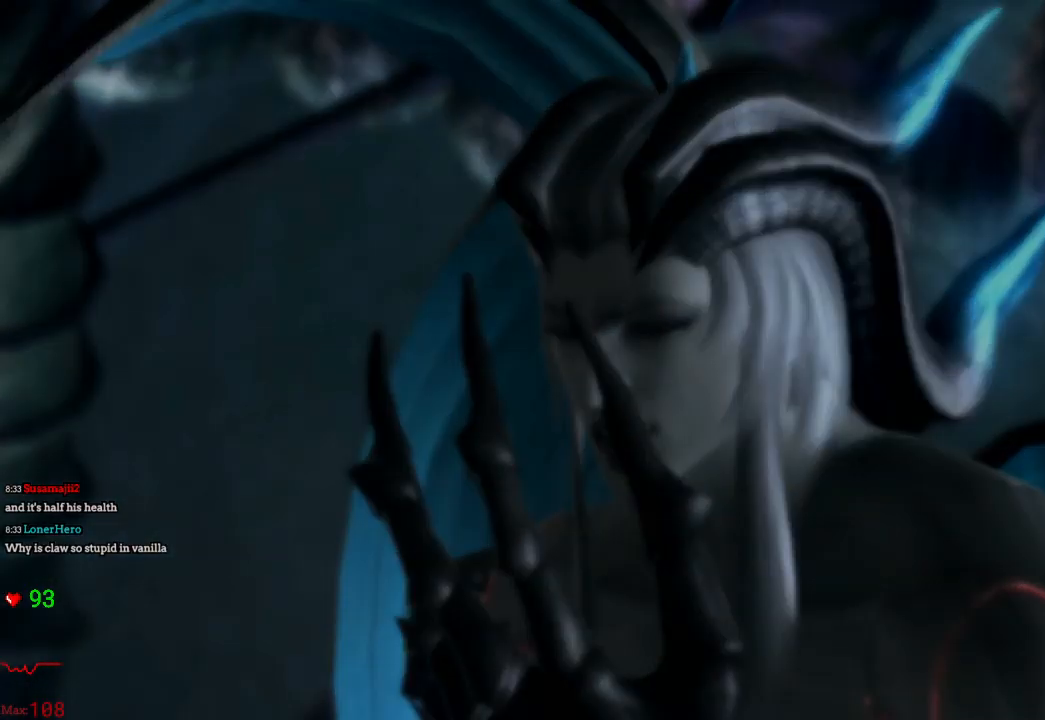
{"dt_ms": 500, "buttons": [], "left_stick": "center", "right_stick": "center", "events": []}
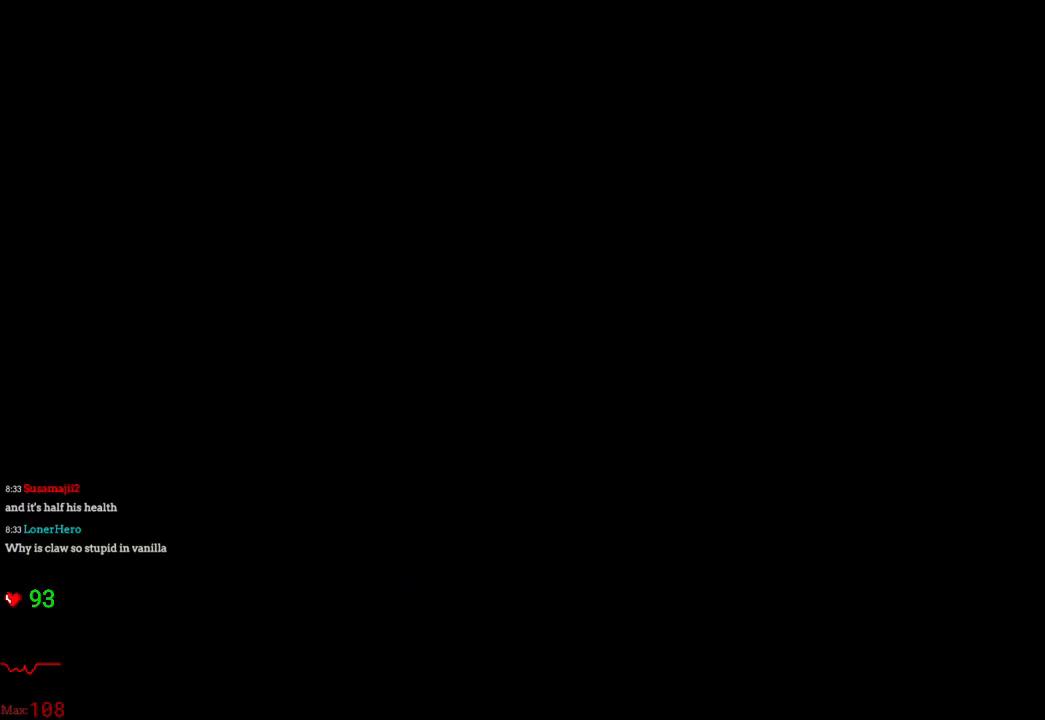
{"dt_ms": 500, "buttons": [], "left_stick": "center", "right_stick": "center", "events": []}
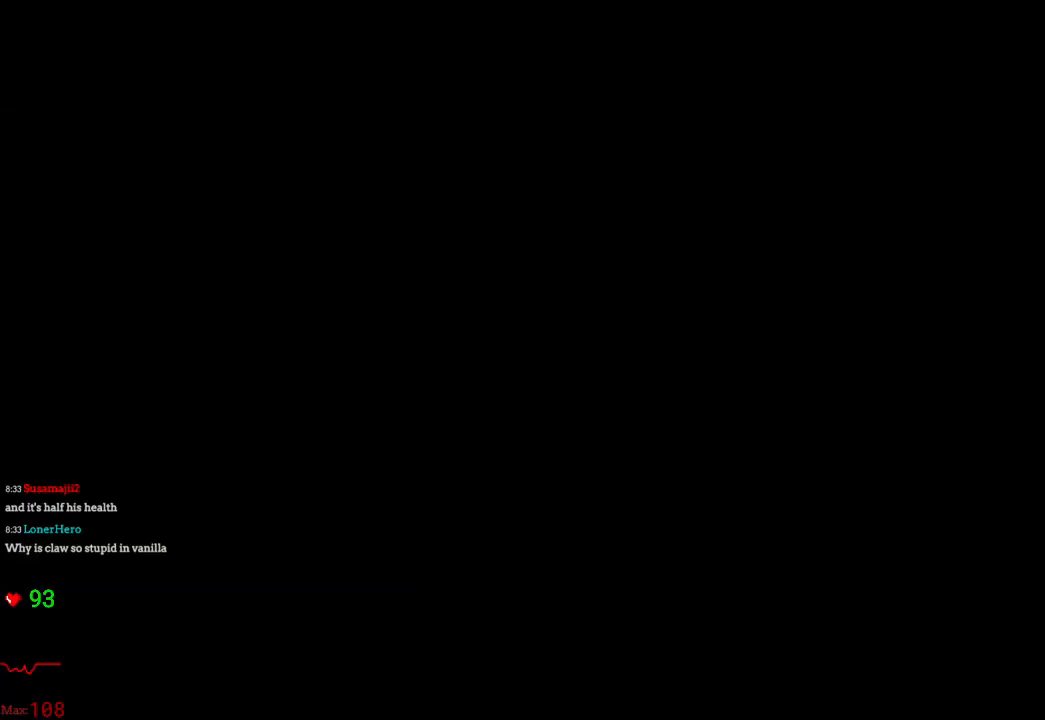
{"dt_ms": 500, "buttons": [], "left_stick": "center", "right_stick": "center", "events": []}
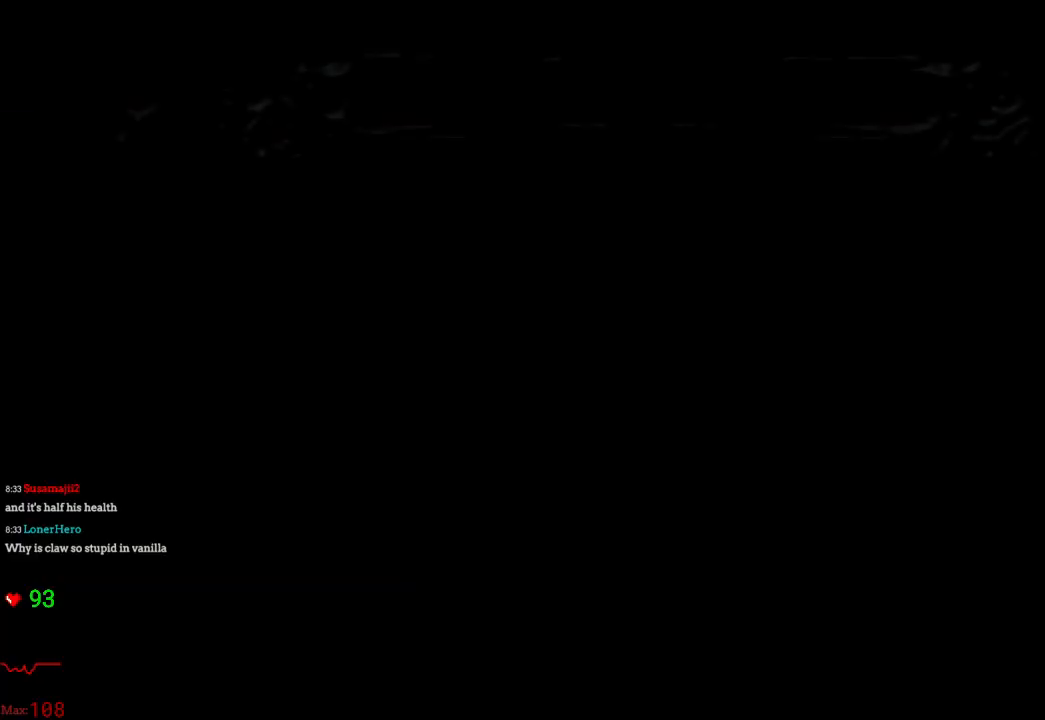
{"dt_ms": 500, "buttons": [], "left_stick": "center", "right_stick": "center", "events": []}
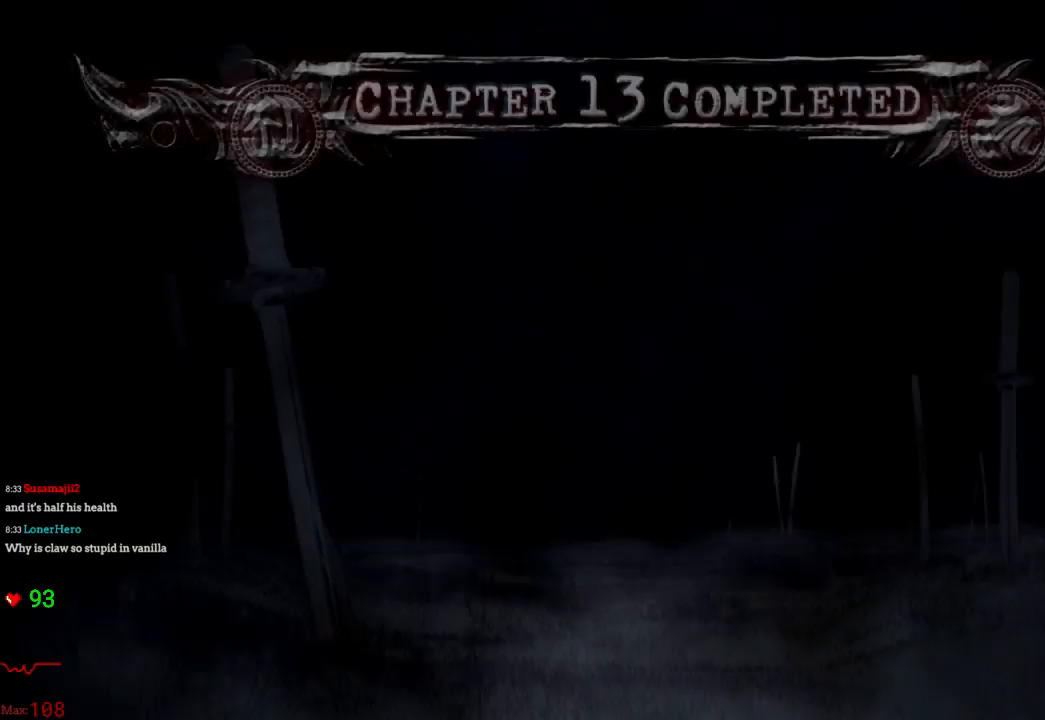
{"dt_ms": 500, "buttons": ["A"], "left_stick": "center", "right_stick": "center", "events": [[317, "A", "down"], [400, "A", "up"], [483, "A", "down"]]}
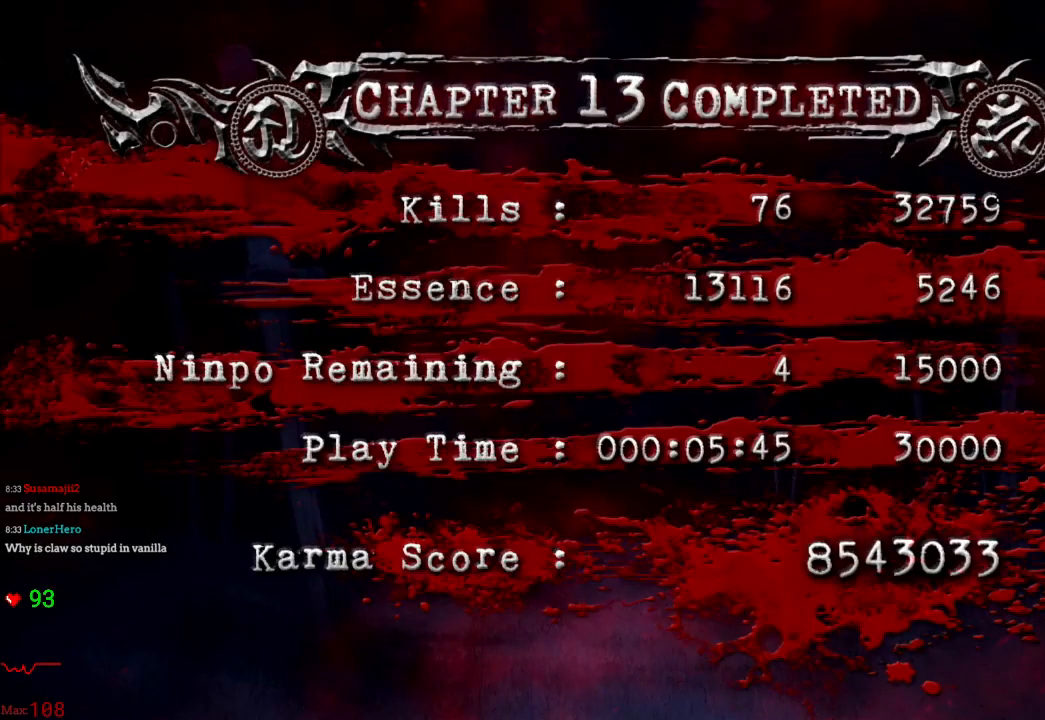
{"dt_ms": 500, "buttons": ["A"], "left_stick": "center", "right_stick": "center", "events": [[50, "A", "up"], [117, "A", "down"], [183, "A", "up"], [333, "A", "down"]]}
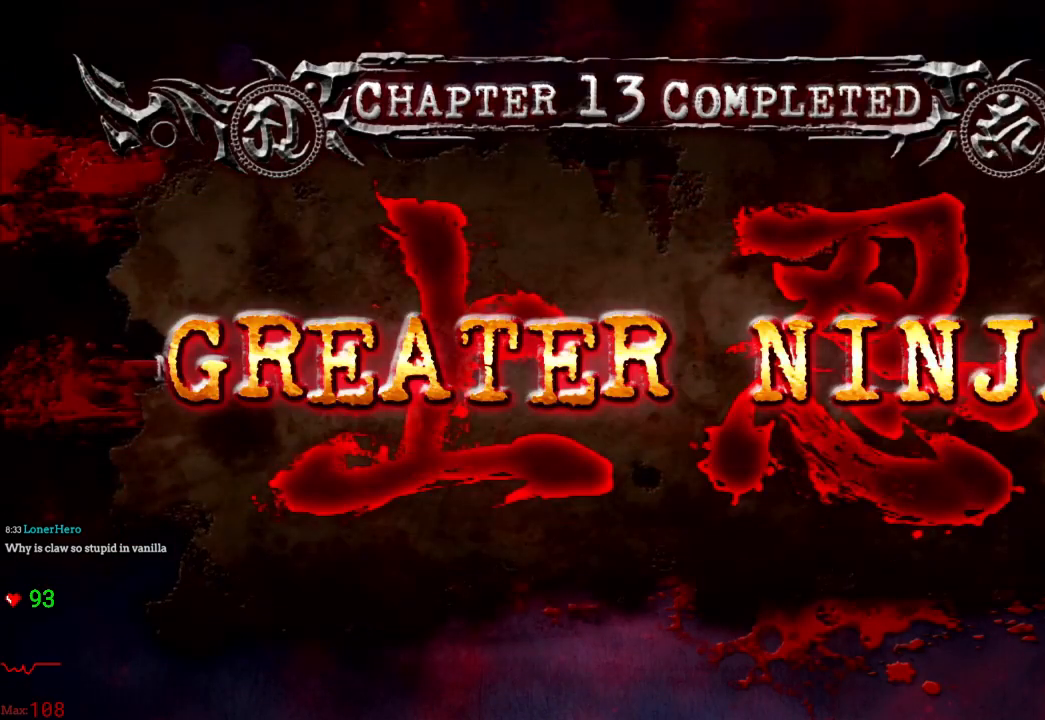
{"dt_ms": 500, "buttons": ["A"], "left_stick": "center", "right_stick": "center", "events": [[167, "A", "up"], [267, "A", "down"], [333, "A", "up"], [417, "A", "down"]]}
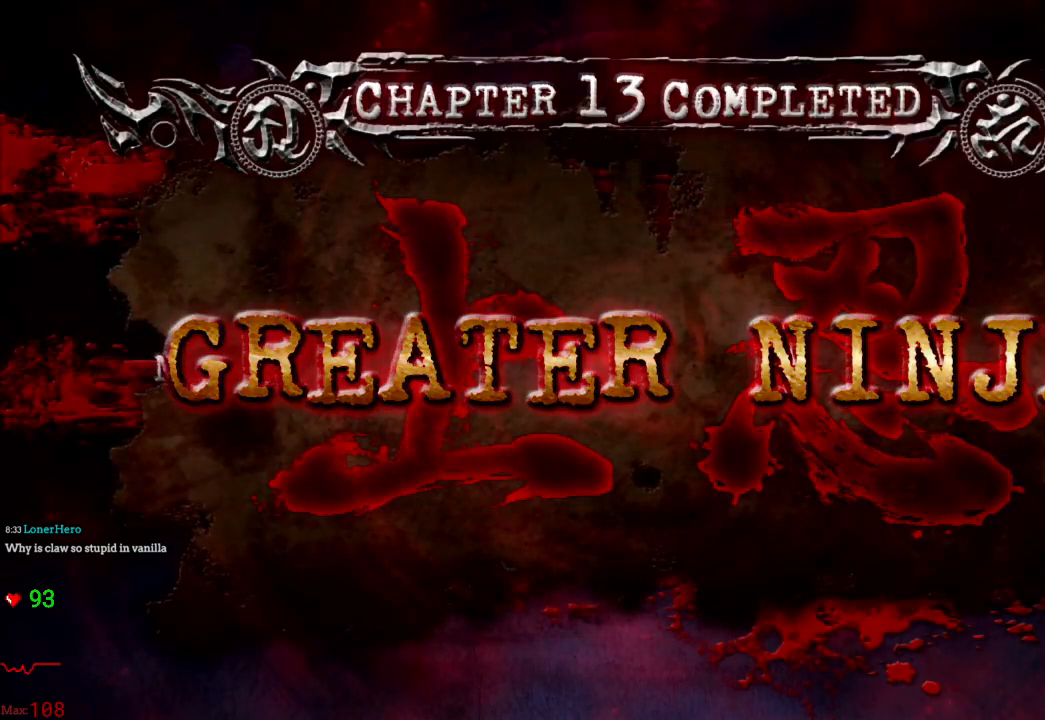
{"dt_ms": 500, "buttons": ["A"], "left_stick": "center", "right_stick": "center", "events": [[17, "A", "up"], [83, "A", "down"], [350, "A", "up"], [433, "A", "down"]]}
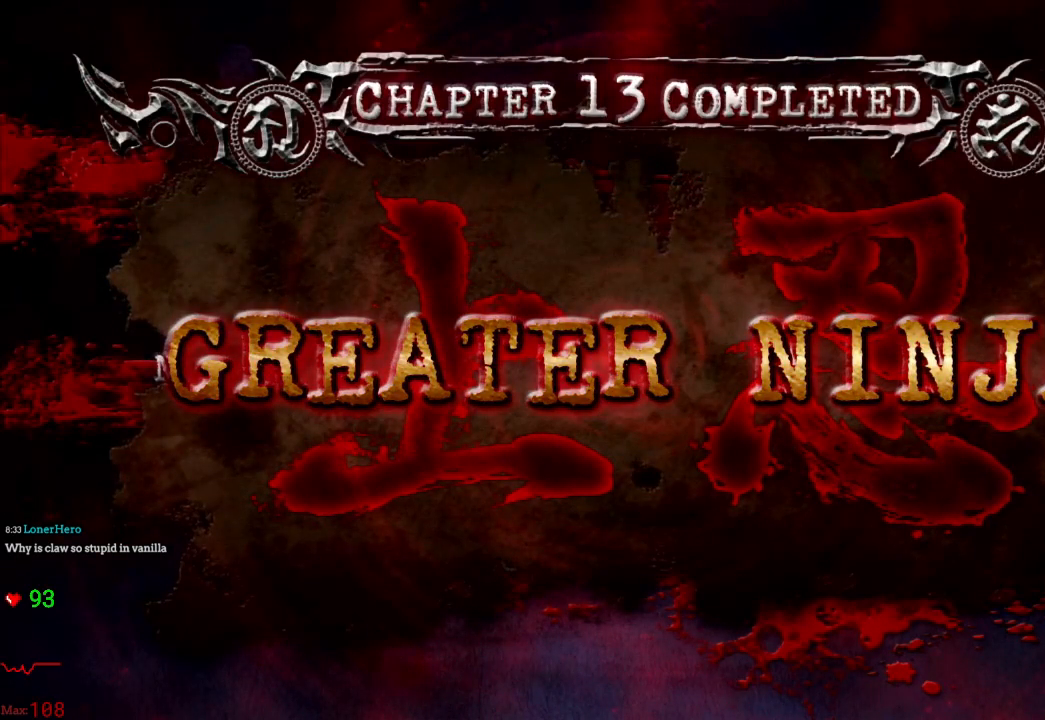
{"dt_ms": 500, "buttons": ["A"], "left_stick": "center", "right_stick": "center", "events": [[33, "A", "up"], [100, "A", "down"], [183, "A", "up"], [267, "A", "down"], [383, "A", "up"], [467, "A", "down"]]}